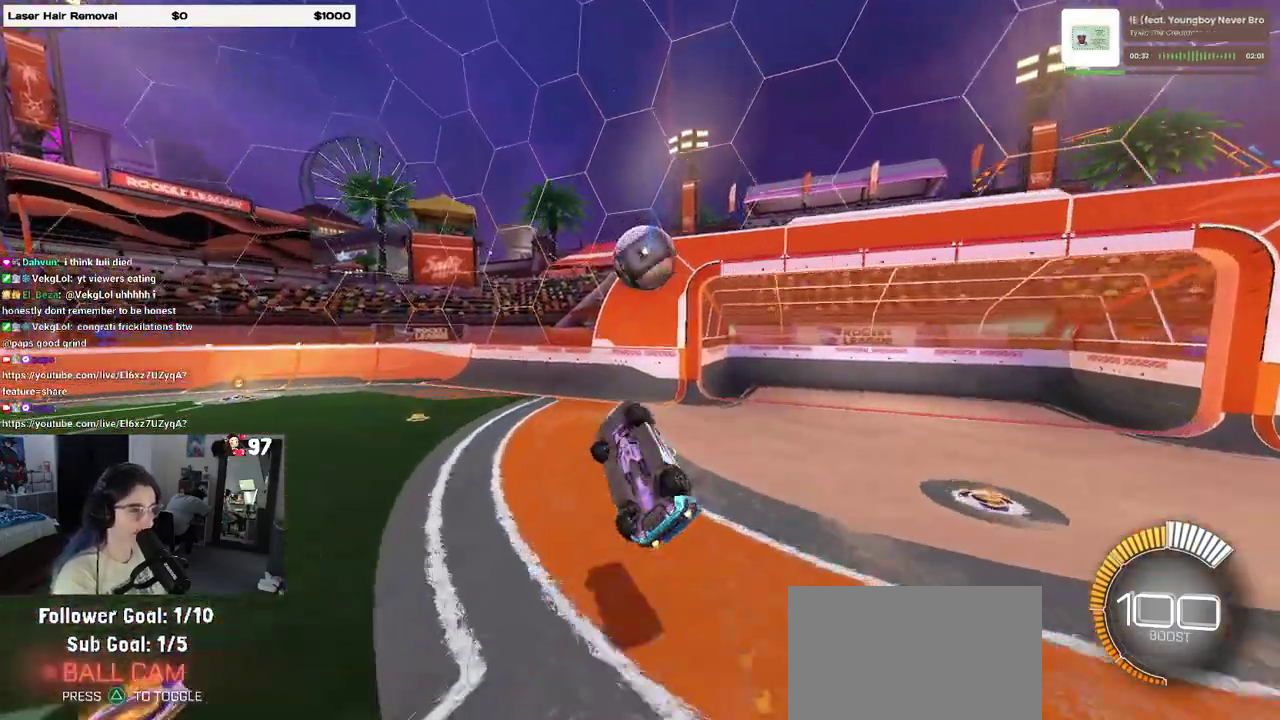
Gameplay with a controller (PlayStation layout); each line is a JSON object with the inputs held at the frame after it. "events" lists button and stick changes between this image and that frame as [ms after this image, input, new state], when the widget could be followed in between. Not read: R1.
{"buttons": ["R2"], "left_stick": "up-left", "right_stick": "center", "events": [[100, "left_stick", "up-left"], [150, "left_stick", "center"], [350, "left_stick", "up-left"], [467, "L1", "up"]]}
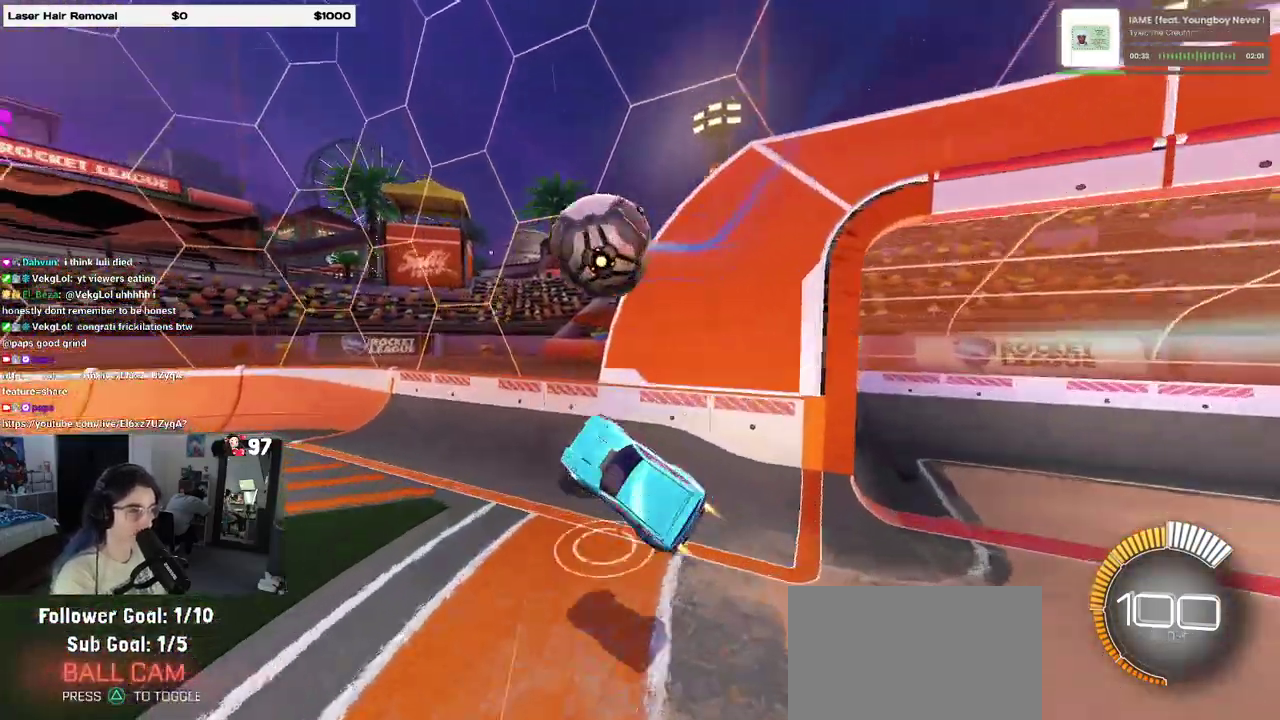
{"buttons": ["R2"], "left_stick": "left", "right_stick": "center", "events": [[17, "SQUARE", "down"], [67, "left_stick", "center"], [217, "SQUARE", "up"], [383, "left_stick", "left"]]}
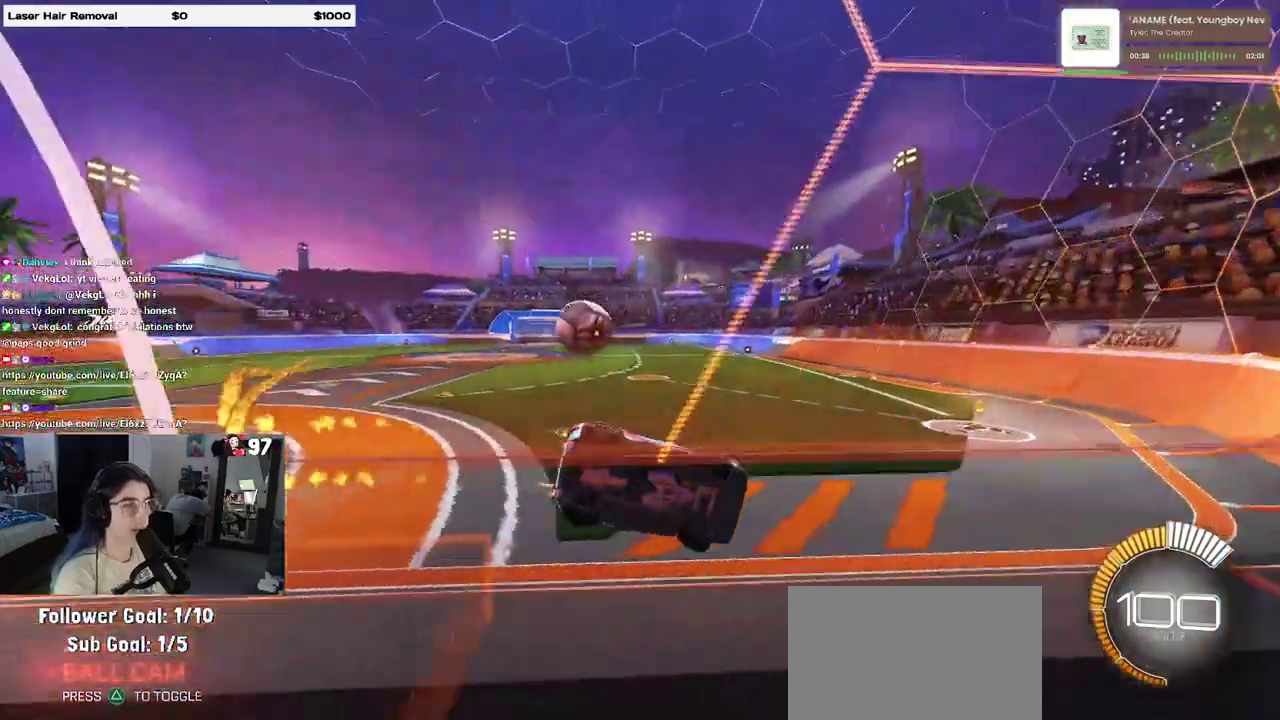
{"buttons": ["R2"], "left_stick": "up-left", "right_stick": "center", "events": [[100, "left_stick", "up-left"]]}
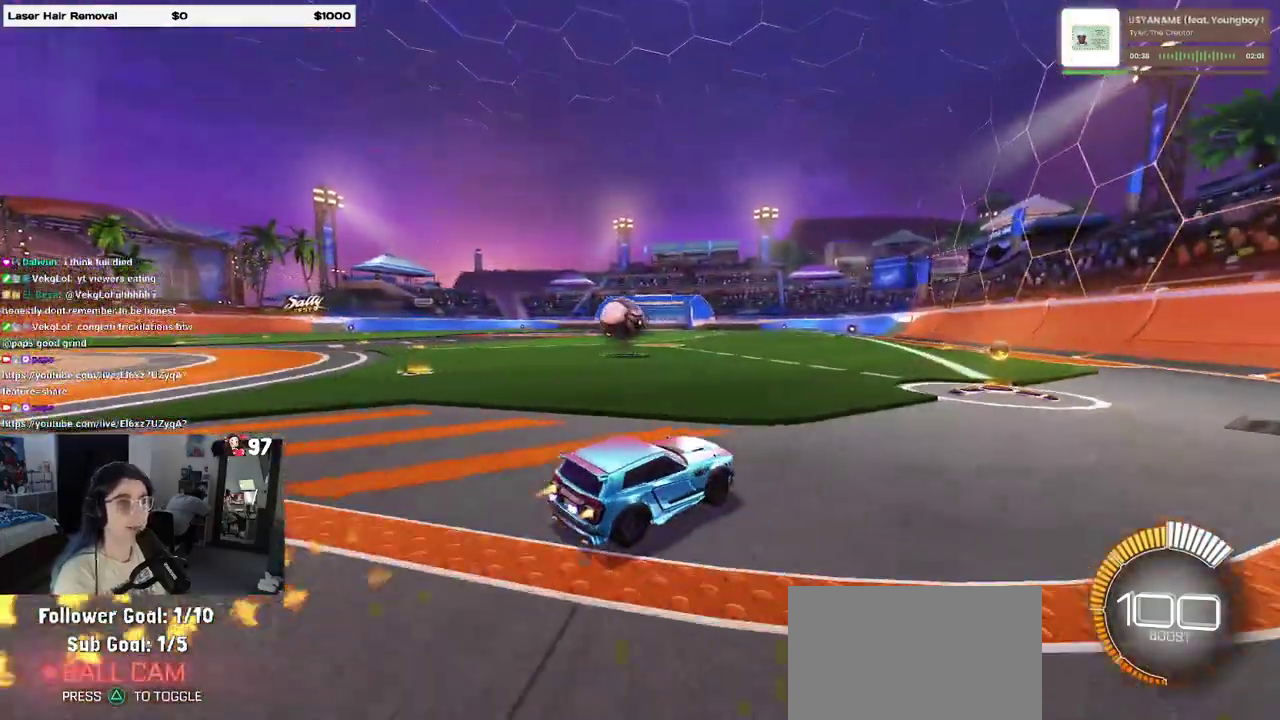
{"buttons": ["R2"], "left_stick": "center", "right_stick": "center", "events": [[250, "left_stick", "center"]]}
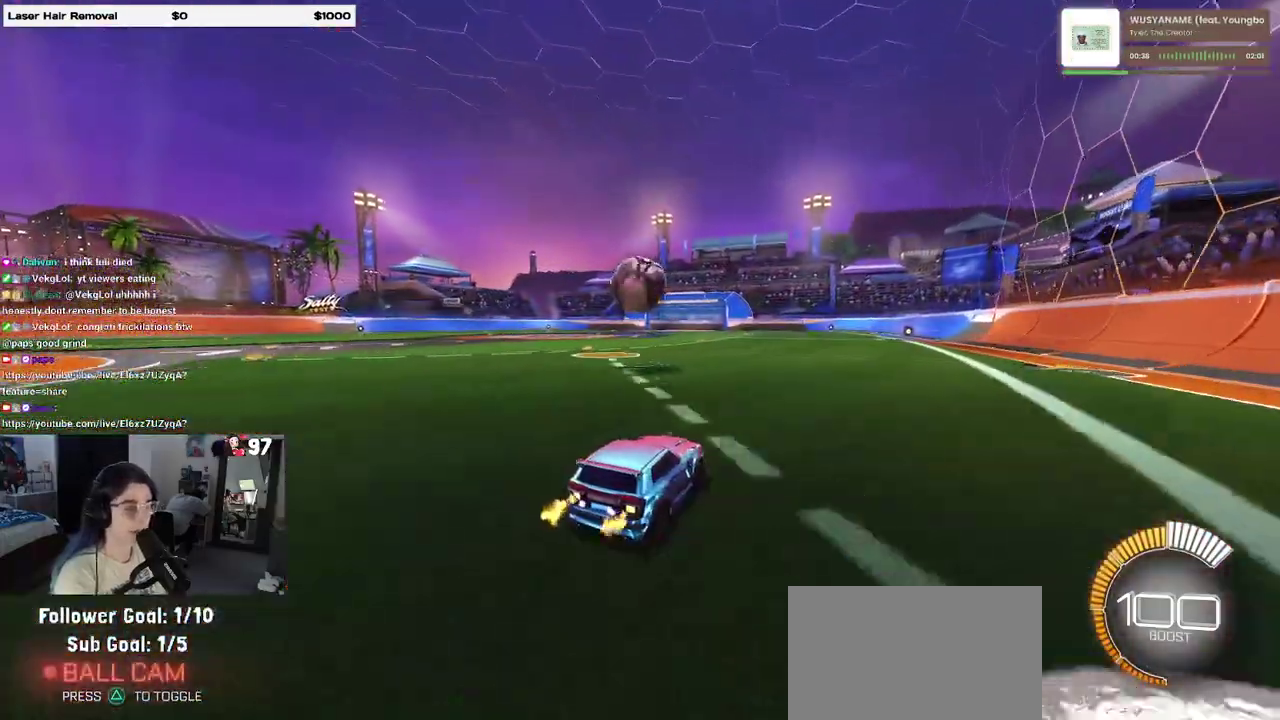
{"buttons": [], "left_stick": "center", "right_stick": "center", "events": [[500, "R2", "up"]]}
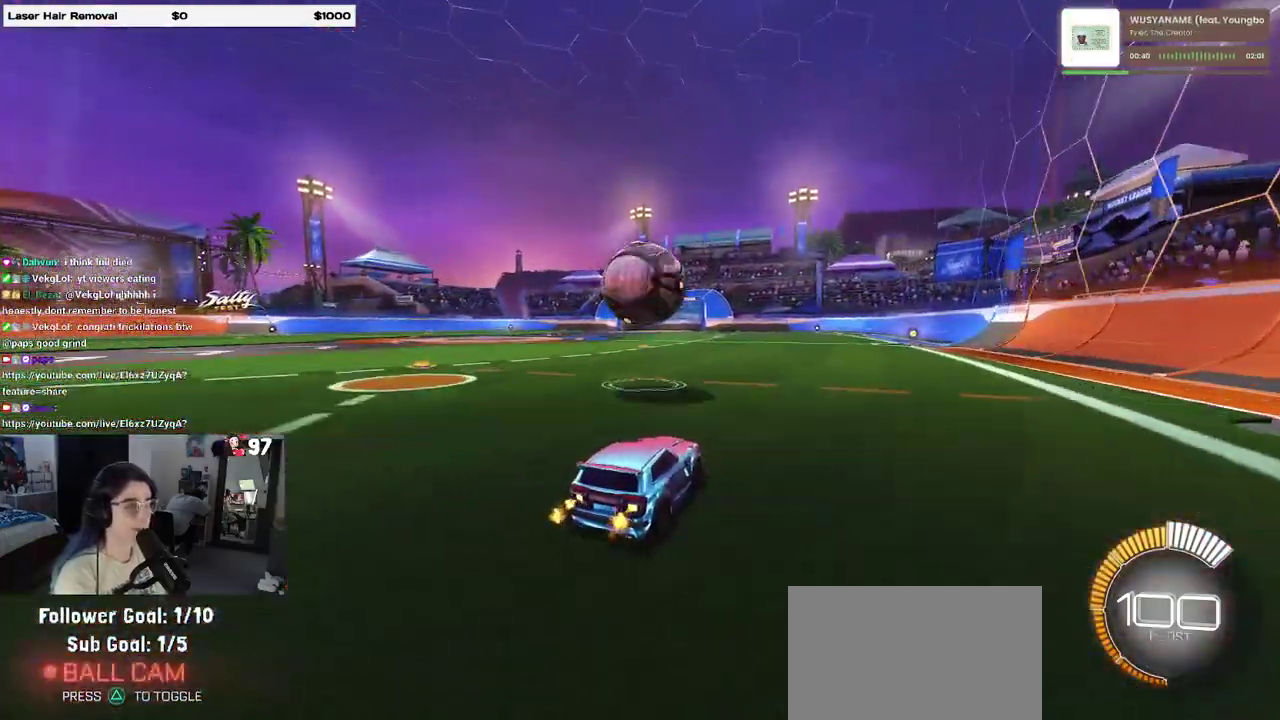
{"buttons": ["CROSS", "L1", "R2"], "left_stick": "right", "right_stick": "center", "events": [[250, "R2", "down"], [483, "CROSS", "down"], [483, "L1", "down"], [483, "left_stick", "right"]]}
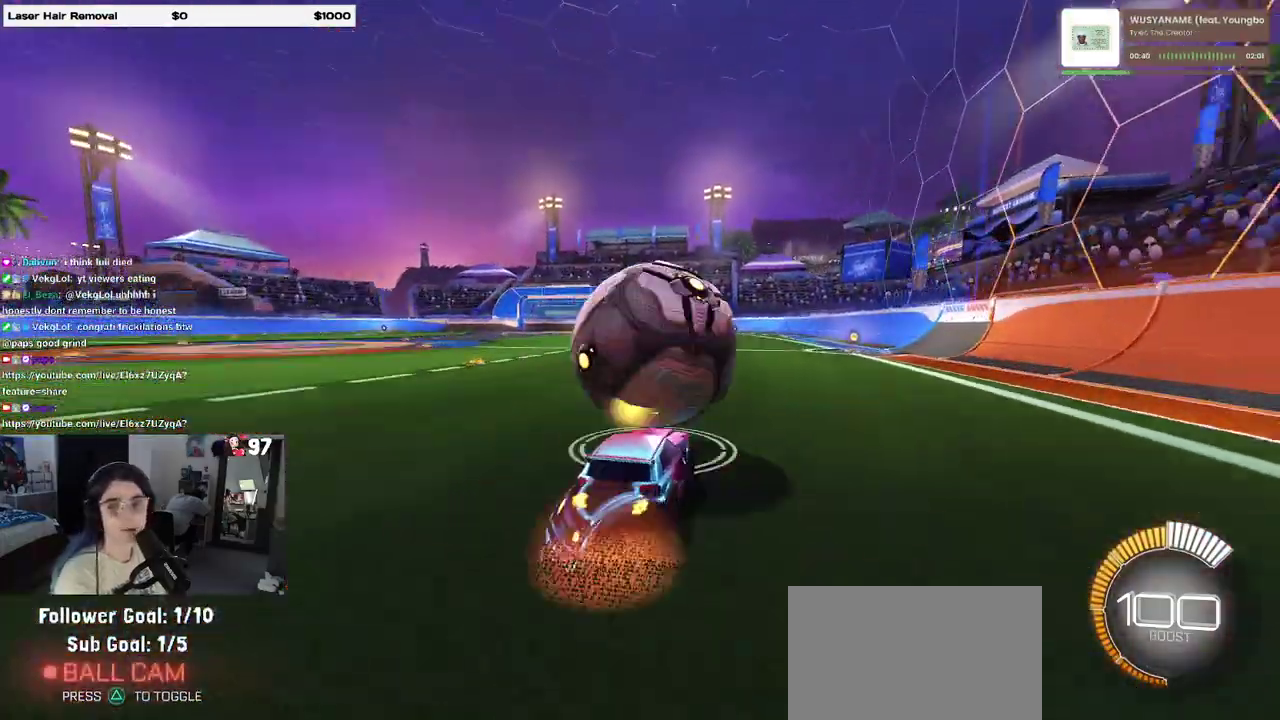
{"buttons": ["R2"], "left_stick": "left", "right_stick": "center", "events": [[117, "CROSS", "up"], [117, "left_stick", "center"], [233, "left_stick", "left"], [483, "L1", "up"]]}
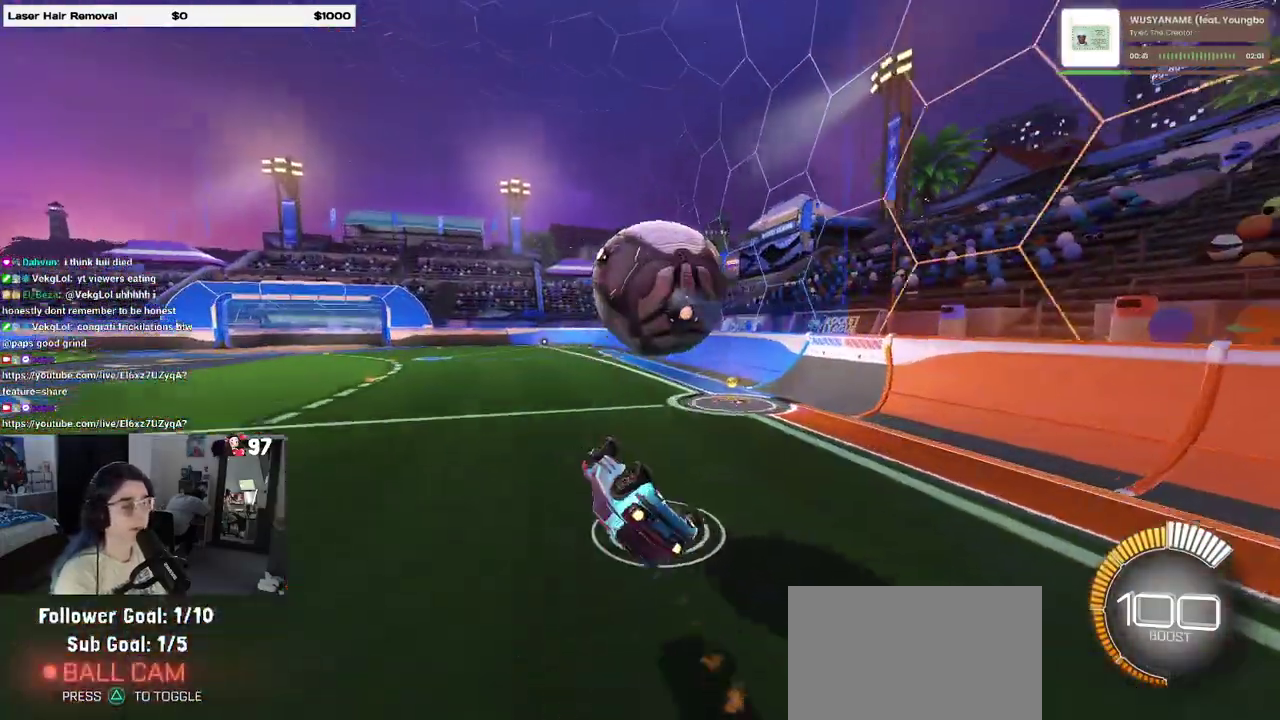
{"buttons": ["TRIANGLE", "R2"], "left_stick": "down", "right_stick": "center", "events": [[17, "left_stick", "center"], [133, "left_stick", "up-right"], [233, "CROSS", "down"], [350, "CROSS", "up"], [367, "left_stick", "center"], [417, "TRIANGLE", "down"], [433, "left_stick", "down"]]}
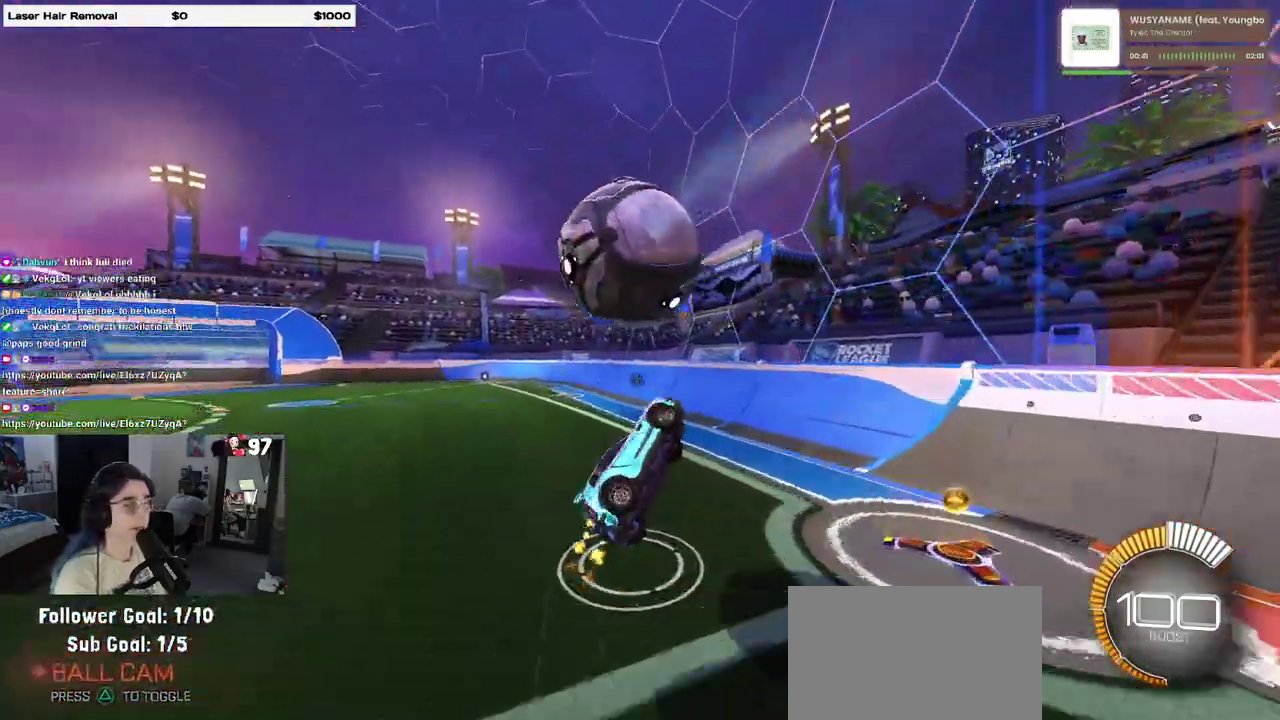
{"buttons": ["SQUARE", "L1", "R2"], "left_stick": "left", "right_stick": "center", "events": [[17, "TRIANGLE", "up"], [150, "left_stick", "down-left"], [317, "left_stick", "left"], [450, "SQUARE", "down"], [500, "L1", "down"]]}
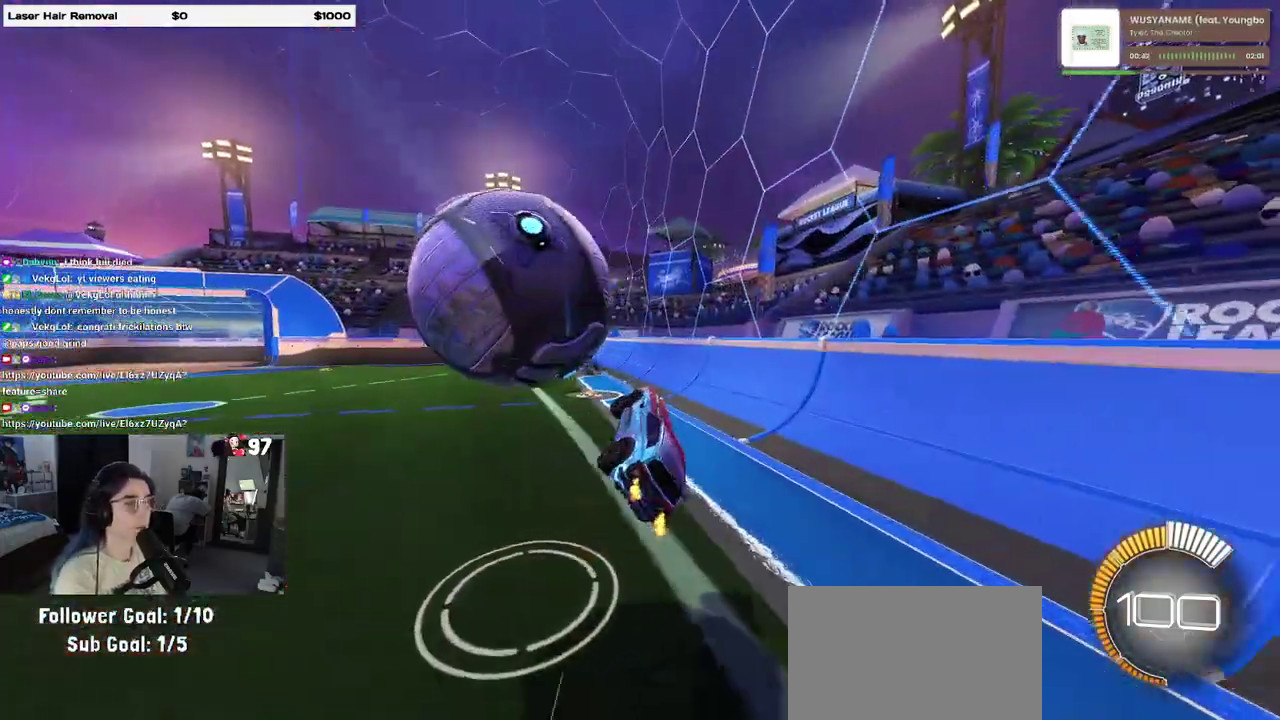
{"buttons": ["R2"], "left_stick": "center", "right_stick": "center", "events": [[133, "SQUARE", "up"], [183, "L1", "up"], [250, "left_stick", "center"], [333, "left_stick", "right"], [467, "left_stick", "center"]]}
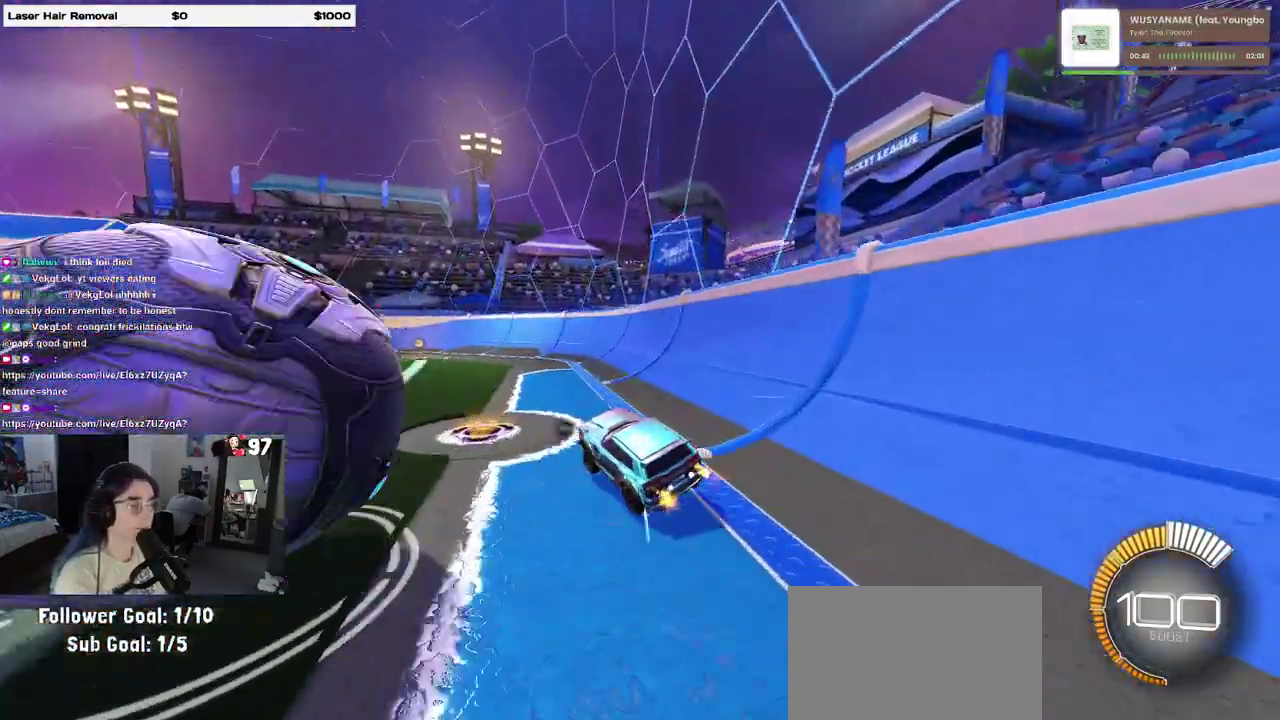
{"buttons": ["CROSS", "L2", "R2"], "left_stick": "down", "right_stick": "center", "events": [[67, "R2", "up"], [100, "L2", "down"], [200, "left_stick", "left"], [233, "R2", "down"], [250, "left_stick", "down-left"], [283, "CROSS", "down"], [300, "left_stick", "down"], [417, "CROSS", "up"], [483, "CROSS", "down"]]}
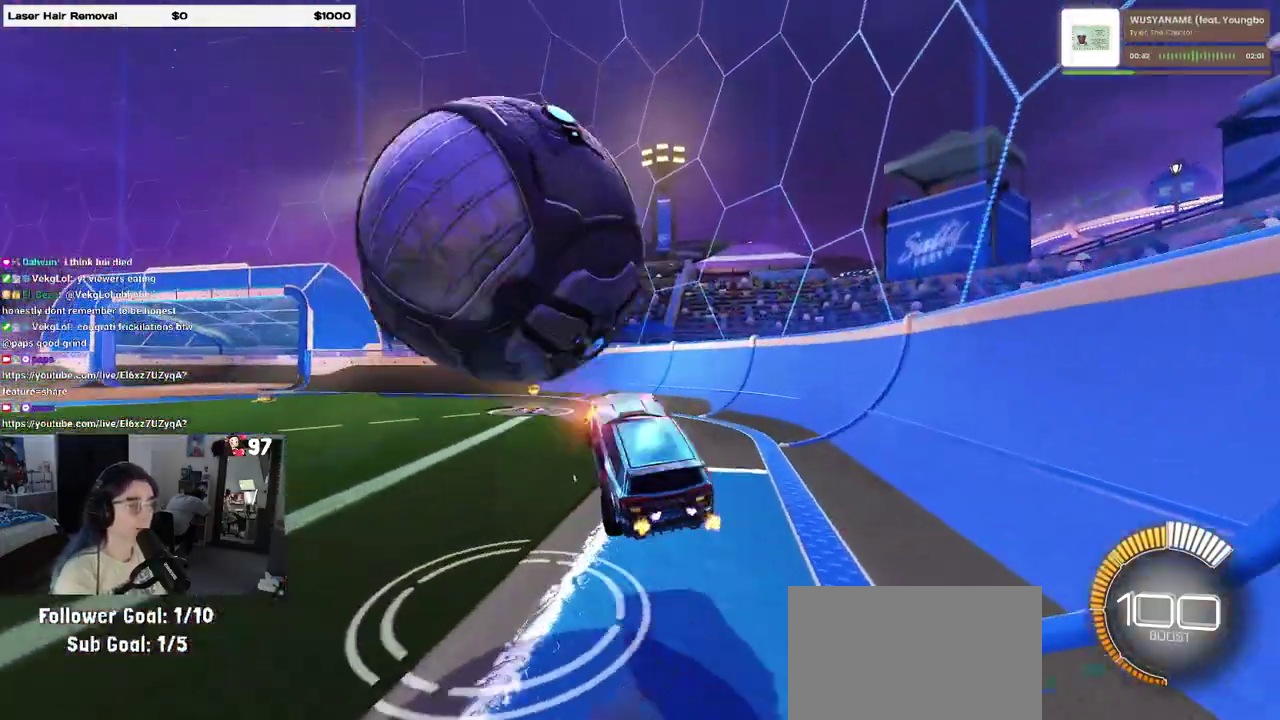
{"buttons": ["R2"], "left_stick": "center", "right_stick": "center", "events": [[167, "CROSS", "up"], [183, "left_stick", "center"], [283, "L2", "up"], [300, "TRIANGLE", "down"], [433, "TRIANGLE", "up"]]}
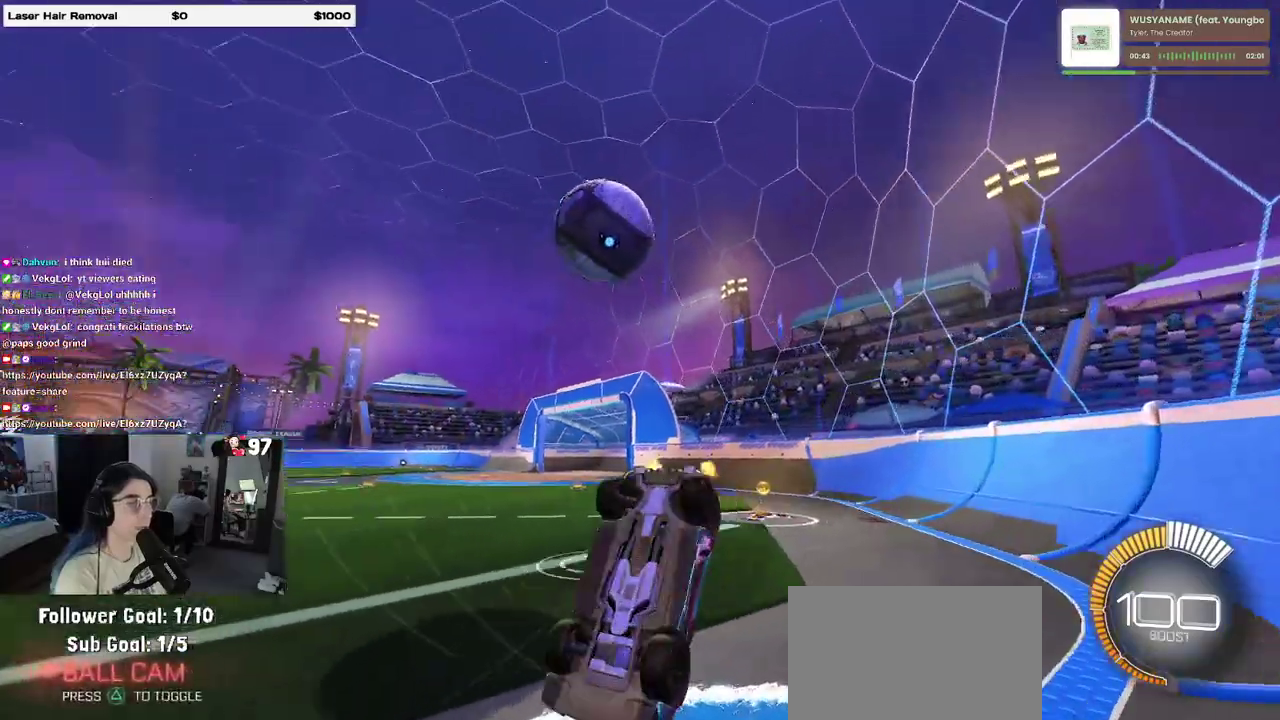
{"buttons": ["R2"], "left_stick": "center", "right_stick": "center", "events": []}
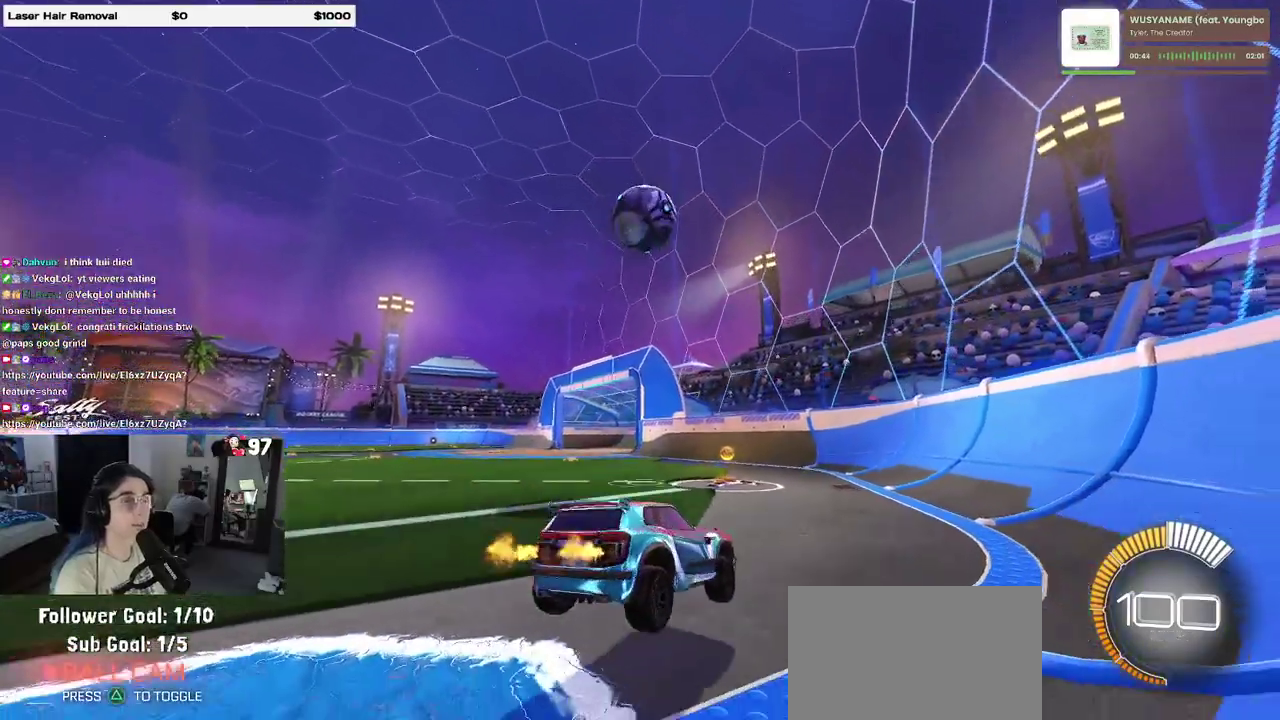
{"buttons": ["R2"], "left_stick": "center", "right_stick": "center", "events": [[83, "left_stick", "left"], [133, "left_stick", "center"]]}
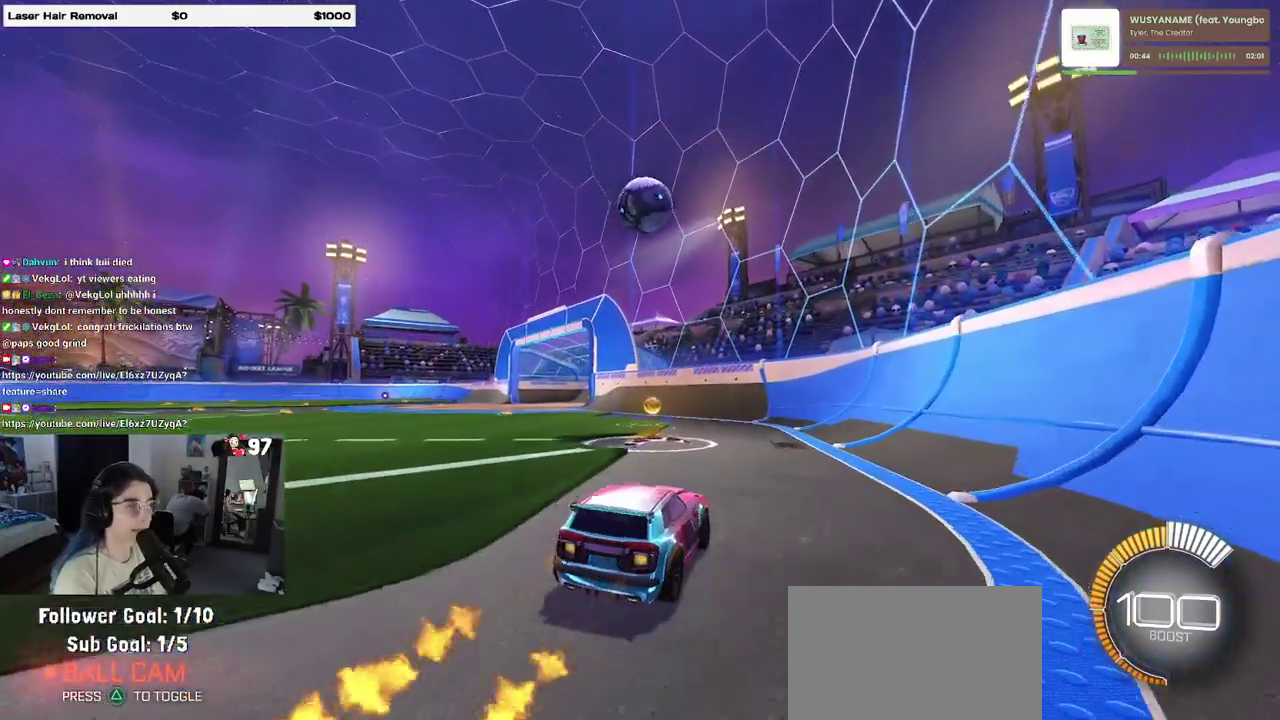
{"buttons": ["R2"], "left_stick": "left", "right_stick": "center", "events": [[50, "left_stick", "right"], [100, "L2", "down"], [133, "R2", "up"], [167, "left_stick", "up-right"], [250, "left_stick", "center"], [317, "R2", "down"], [333, "L2", "up"], [417, "left_stick", "left"]]}
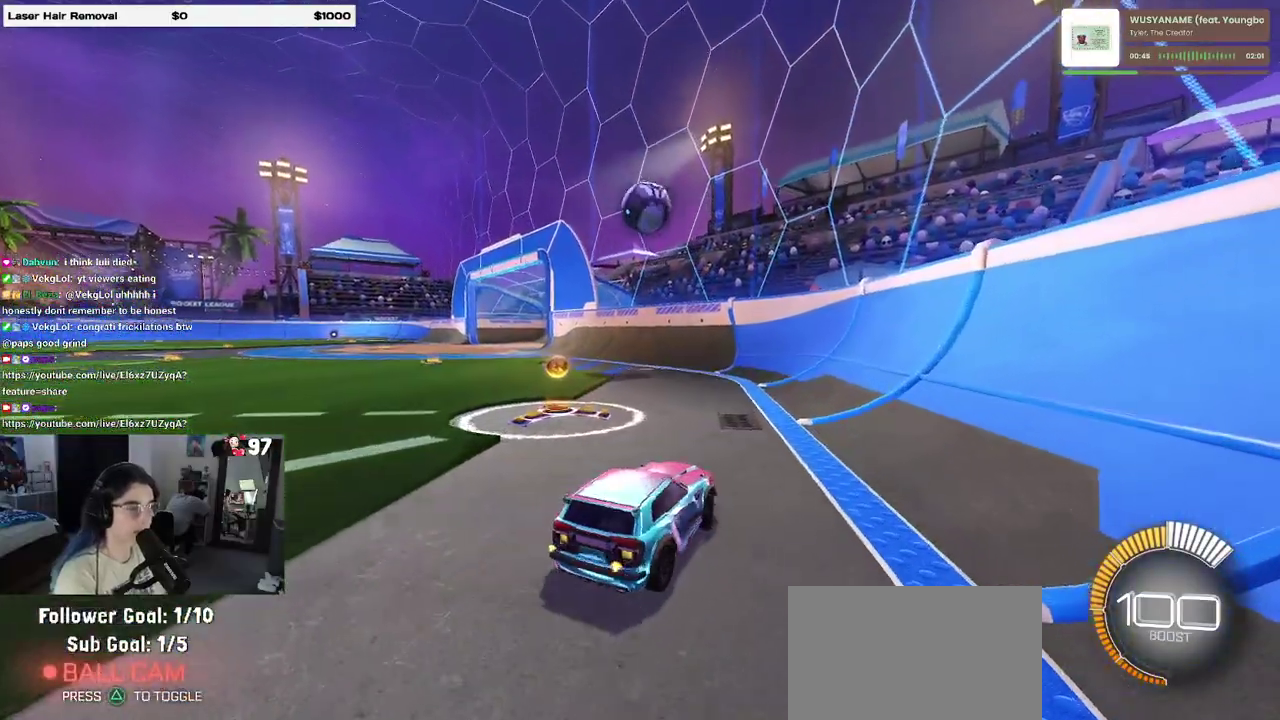
{"buttons": ["R2"], "left_stick": "left", "right_stick": "center", "events": [[33, "SQUARE", "down"], [67, "left_stick", "up-left"], [117, "left_stick", "center"], [183, "SQUARE", "up"], [450, "left_stick", "left"]]}
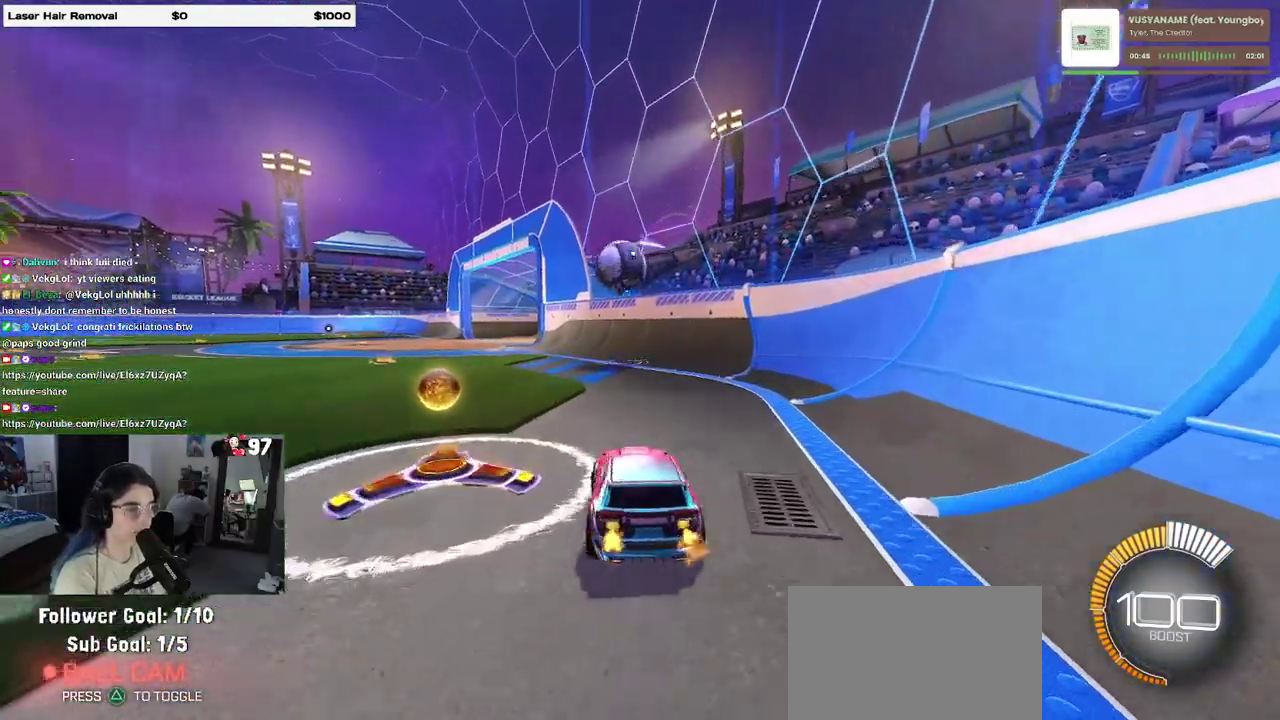
{"buttons": ["R2"], "left_stick": "center", "right_stick": "center", "events": [[33, "left_stick", "up-left"], [133, "left_stick", "center"]]}
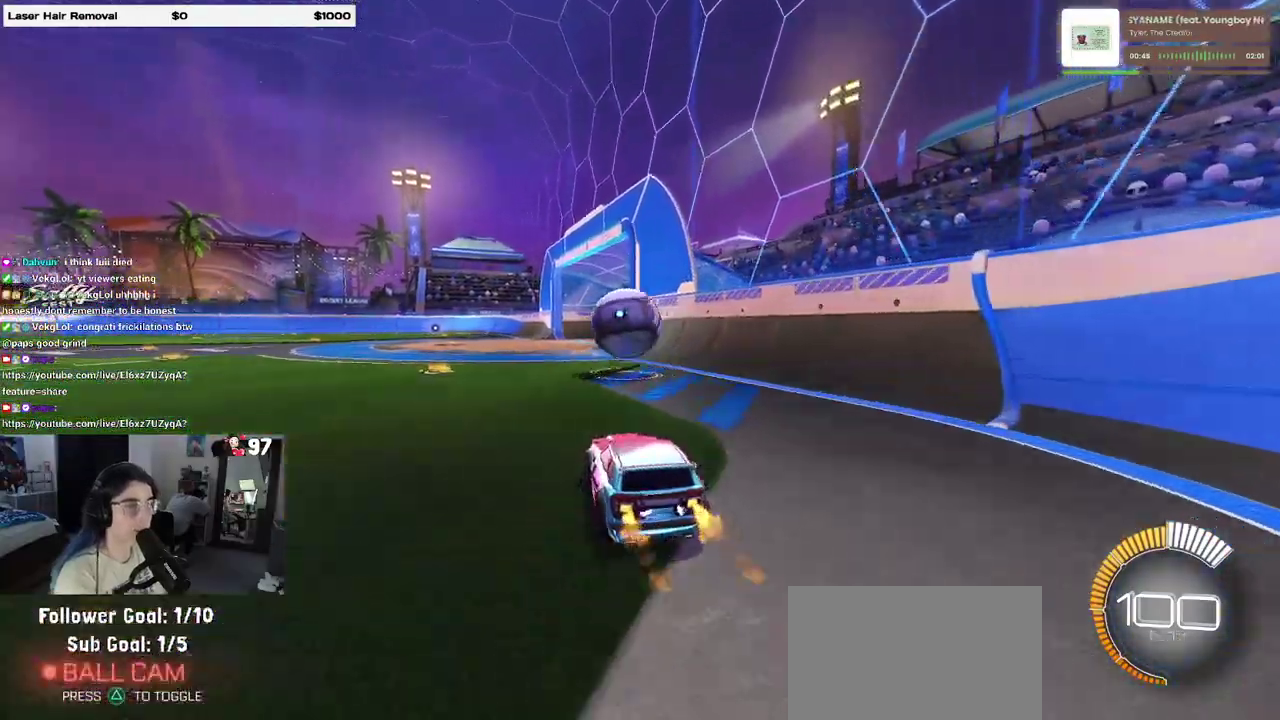
{"buttons": ["CROSS", "R2"], "left_stick": "down", "right_stick": "center", "events": [[17, "left_stick", "left"], [150, "left_stick", "center"], [250, "CROSS", "down"], [267, "left_stick", "down"], [417, "CROSS", "up"], [483, "CROSS", "down"]]}
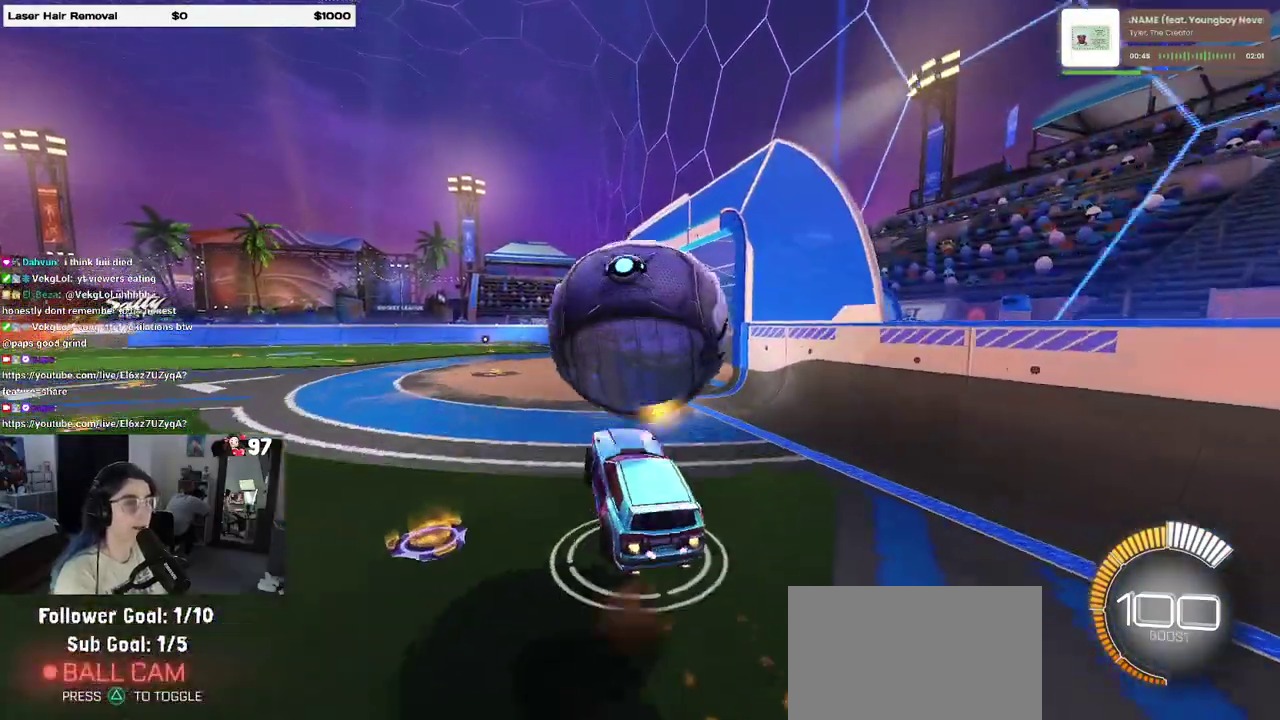
{"buttons": ["L1", "R2"], "left_stick": "left", "right_stick": "center"}
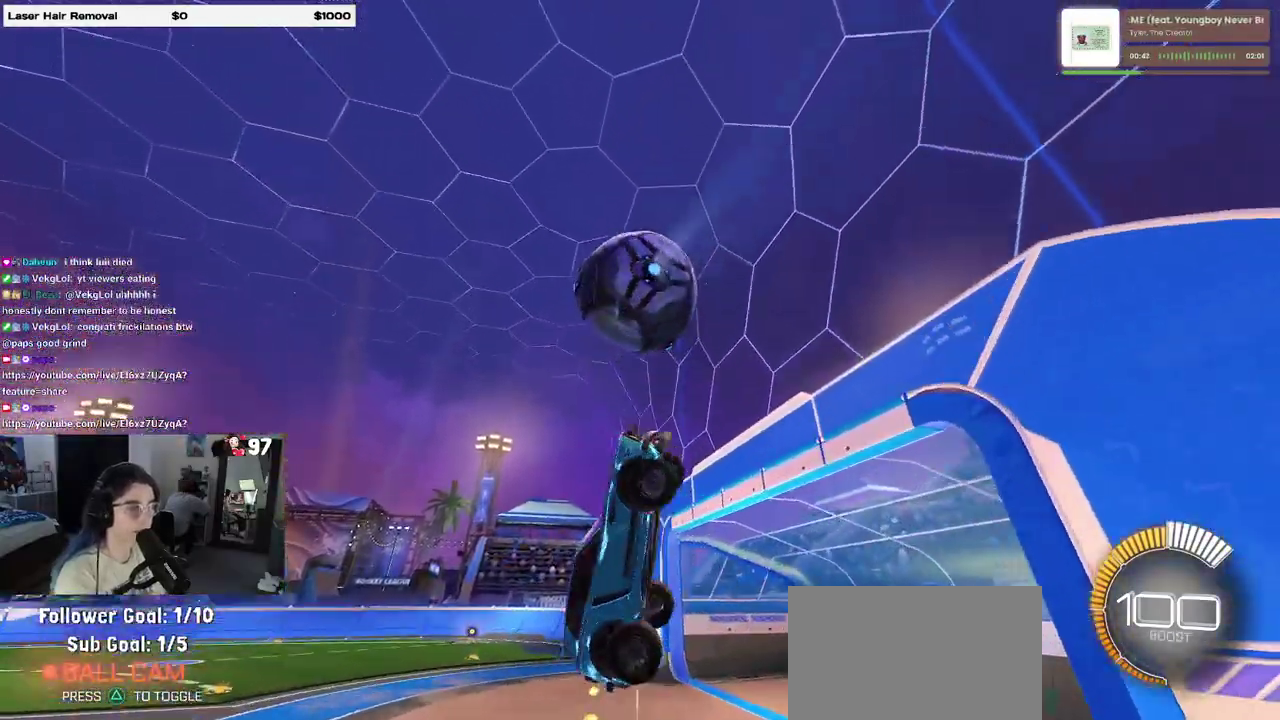
{"buttons": ["L1"], "left_stick": "center", "right_stick": "center", "events": [[33, "R2", "up"], [67, "left_stick", "down-left"], [200, "left_stick", "down-right"], [283, "left_stick", "center"]]}
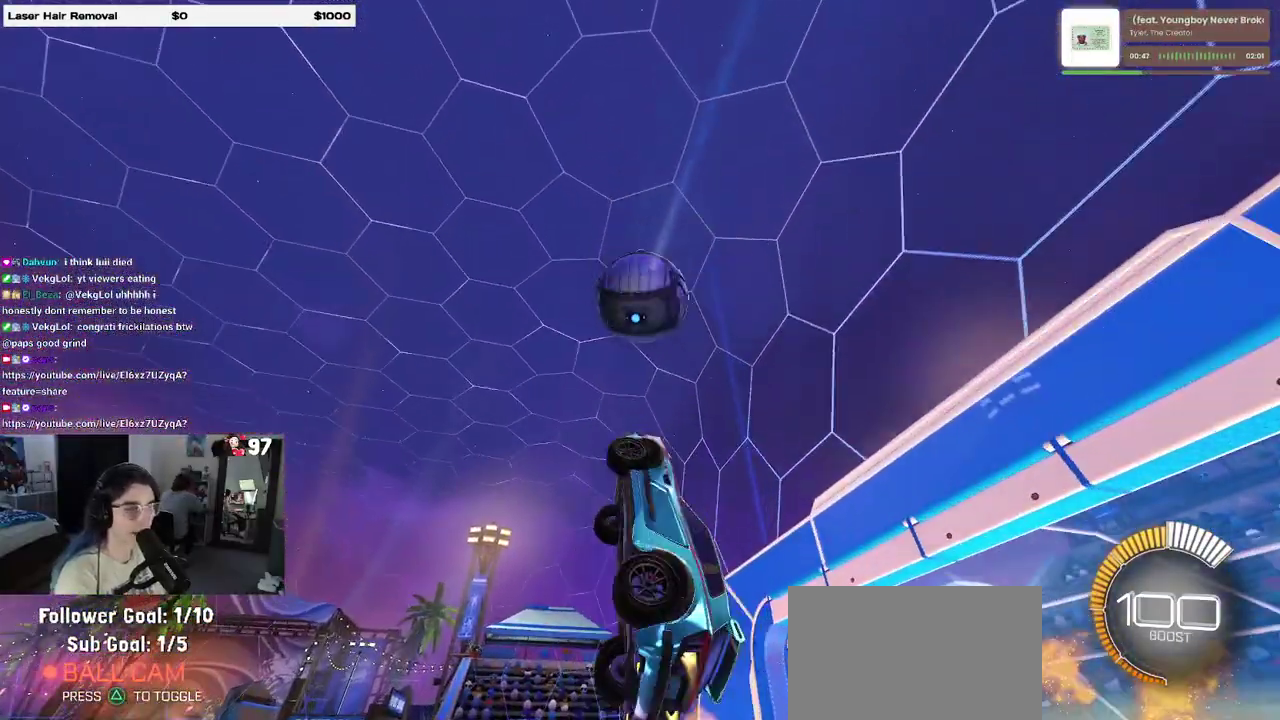
{"buttons": ["L1", "R2"], "left_stick": "center", "right_stick": "center", "events": [[17, "R2", "down"], [33, "left_stick", "up-right"], [167, "left_stick", "center"], [283, "left_stick", "left"], [383, "left_stick", "up-left"], [450, "left_stick", "center"]]}
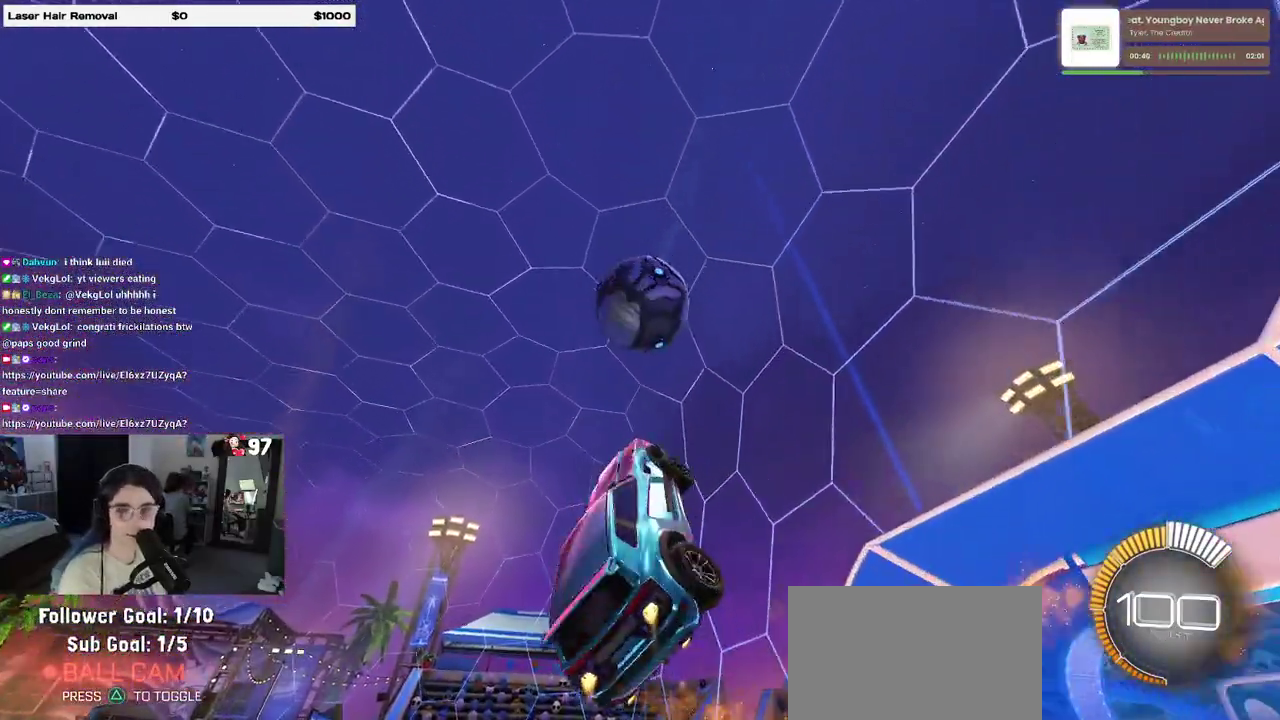
{"buttons": ["L1", "R2"], "left_stick": "up-right", "right_stick": "center", "events": [[17, "left_stick", "up"], [67, "left_stick", "up-right"], [117, "left_stick", "up"], [233, "left_stick", "up-right"]]}
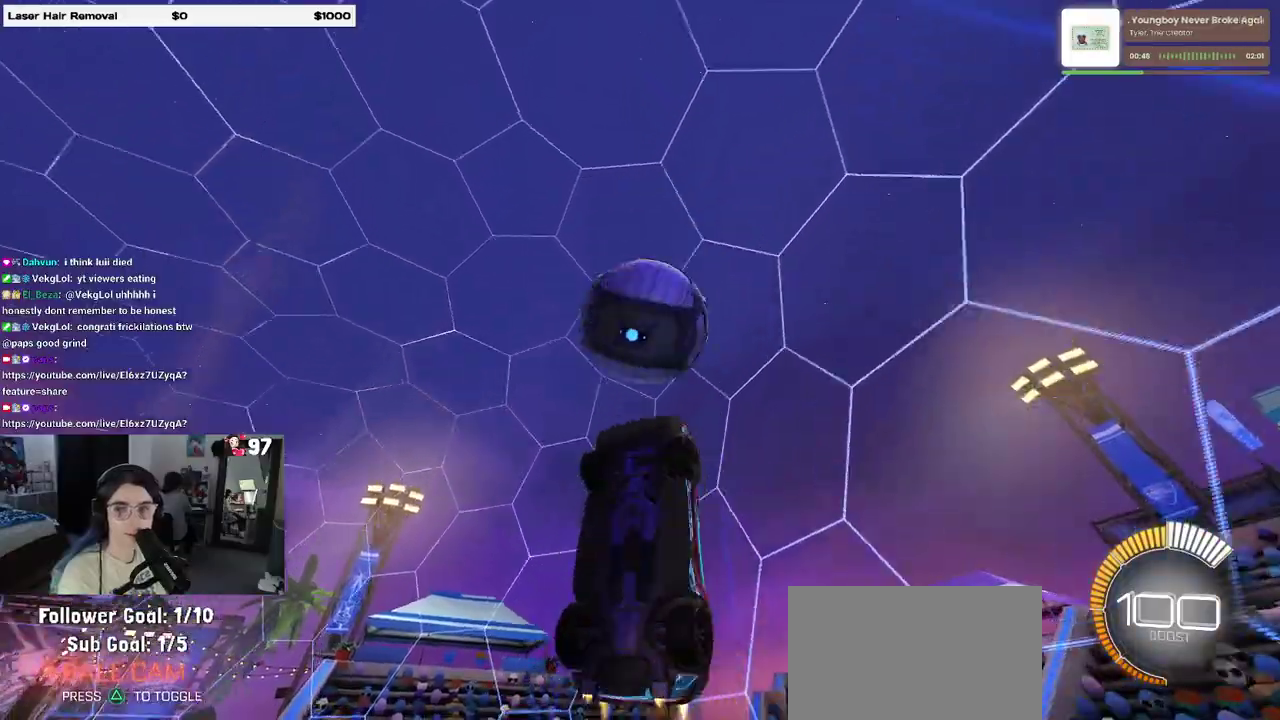
{"buttons": ["L1", "R2"], "left_stick": "up-right", "right_stick": "center", "events": [[67, "left_stick", "up"], [200, "left_stick", "center"], [350, "left_stick", "right"], [483, "left_stick", "up-right"]]}
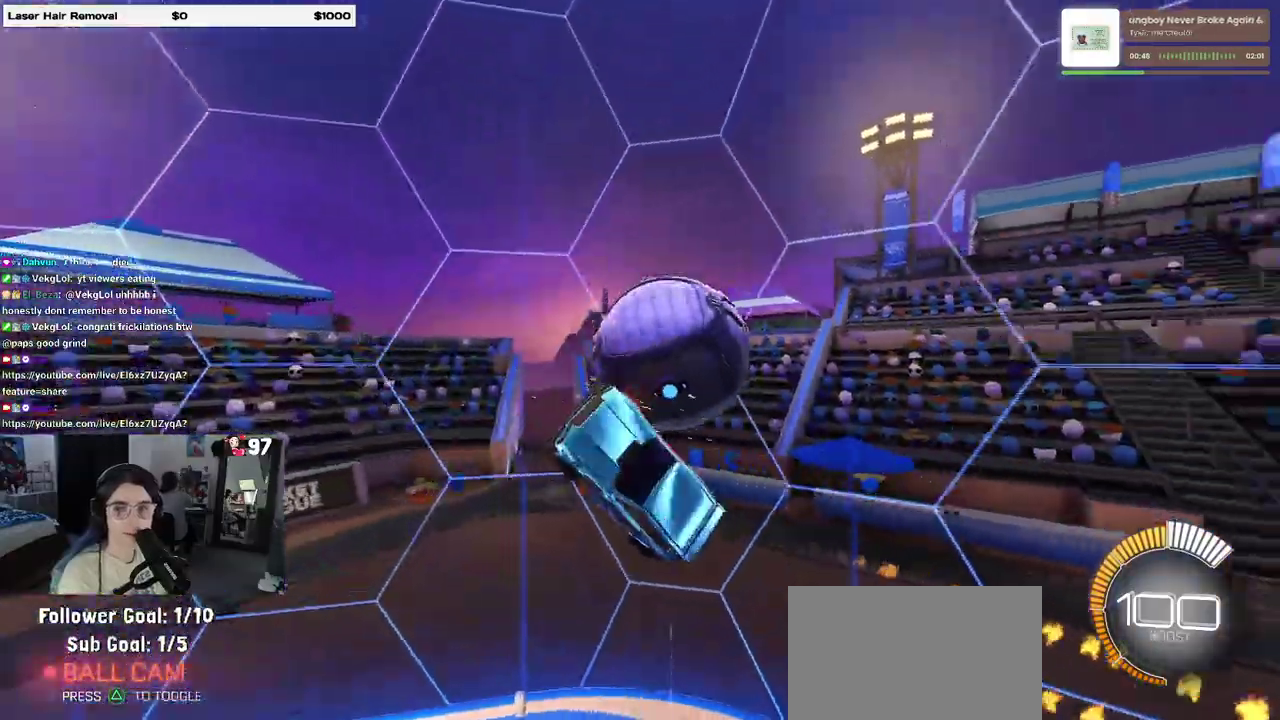
{"buttons": ["SQUARE", "R2"], "left_stick": "center", "right_stick": "center", "events": [[50, "L1", "up"], [150, "SQUARE", "down"], [400, "left_stick", "center"]]}
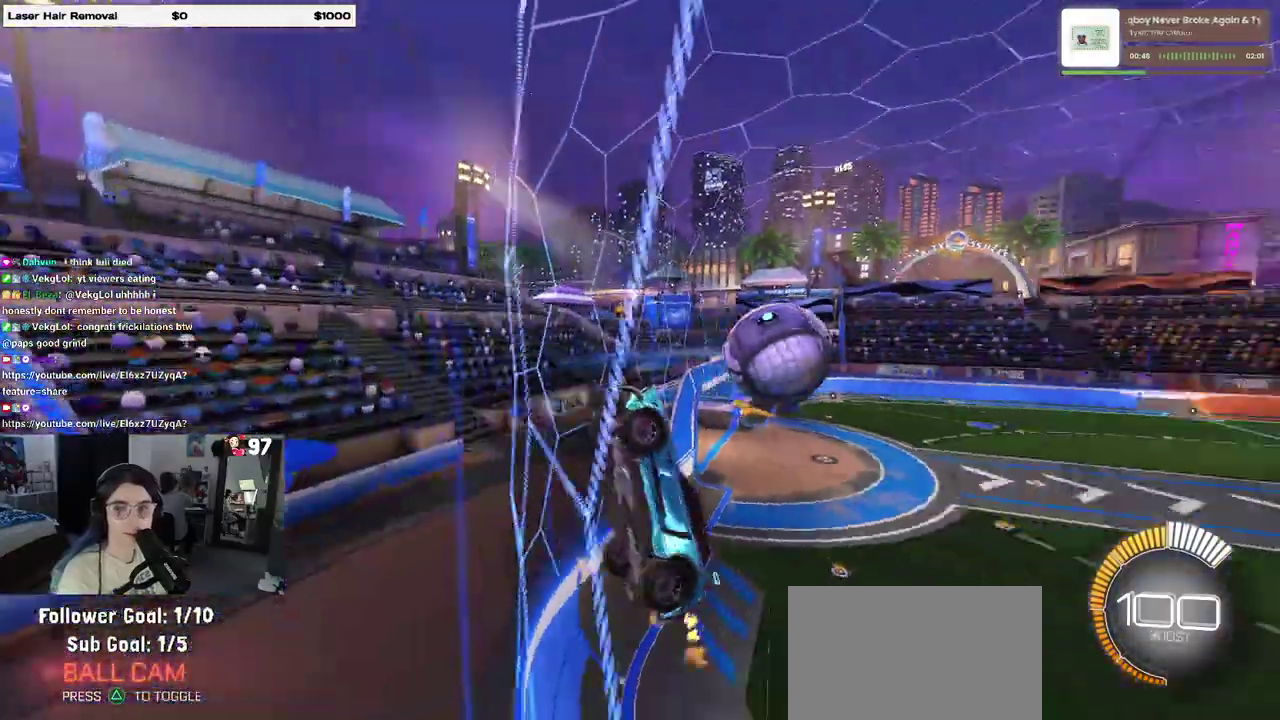
{"buttons": ["R2"], "left_stick": "down", "right_stick": "center", "events": [[83, "left_stick", "down"], [100, "CROSS", "down"], [350, "CROSS", "up"], [417, "SQUARE", "up"]]}
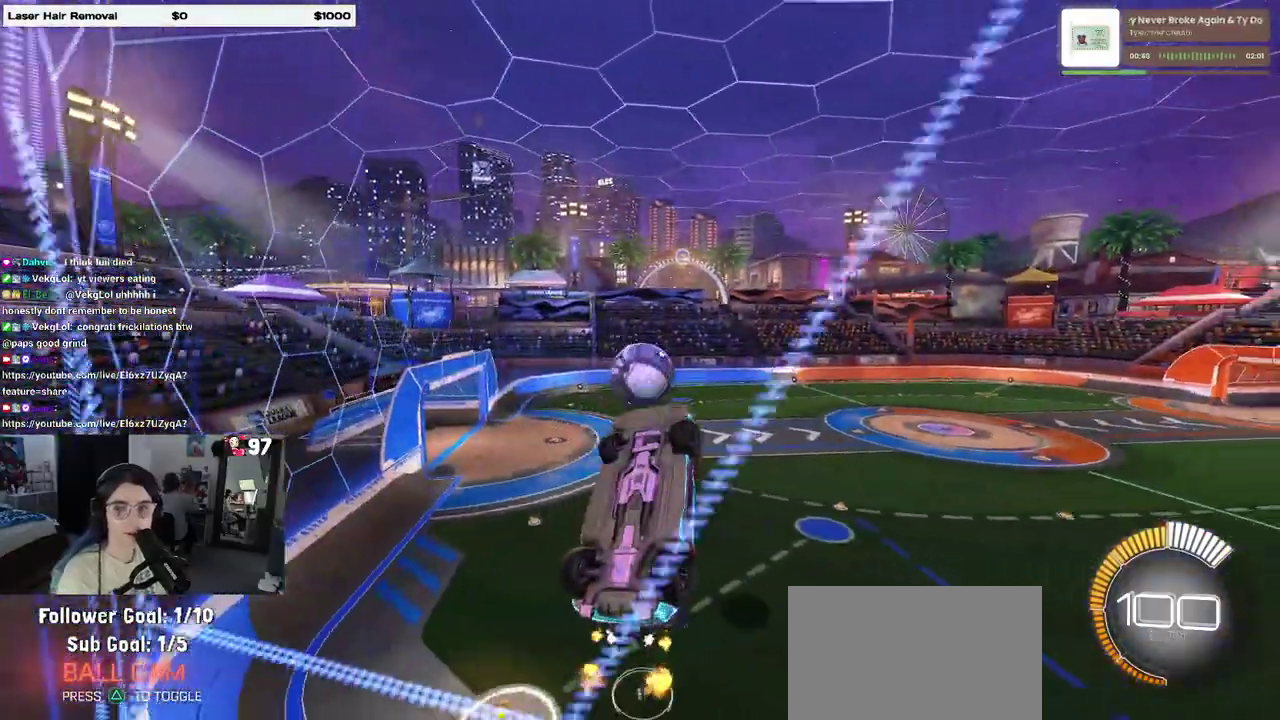
{"buttons": ["R2"], "left_stick": "up-right", "right_stick": "center", "events": [[17, "left_stick", "center"], [200, "left_stick", "up-right"]]}
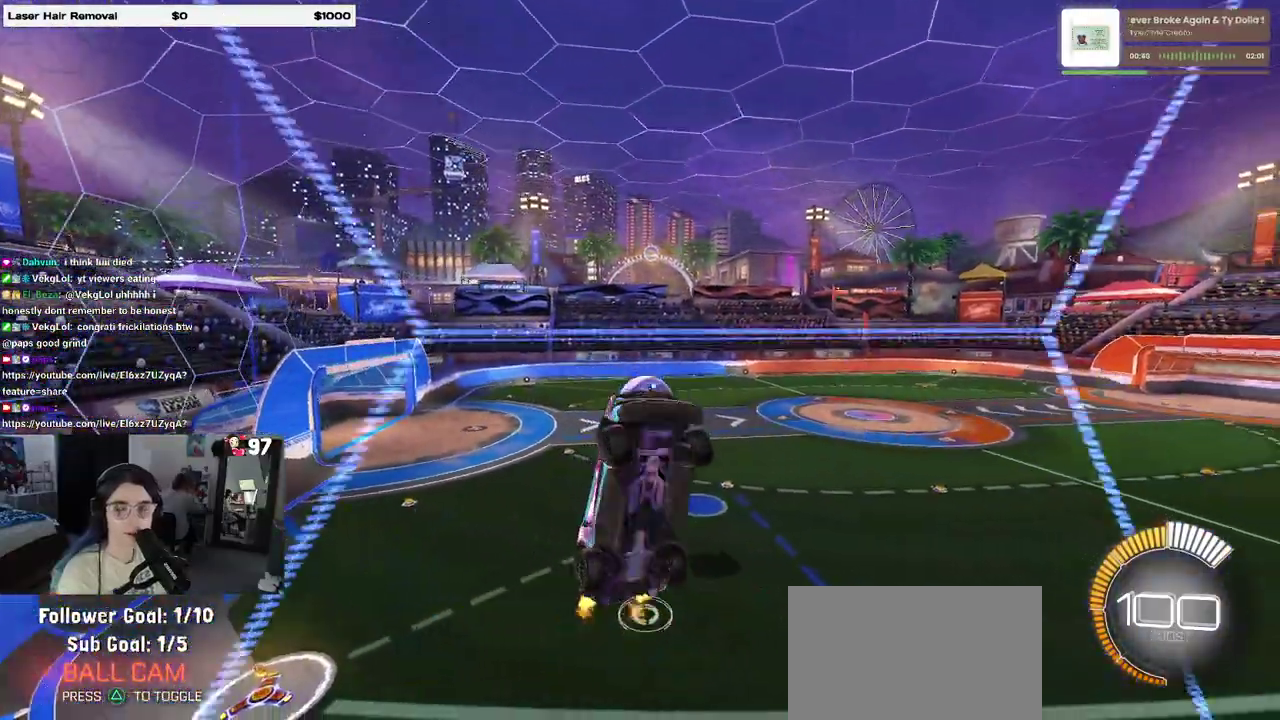
{"buttons": ["R2"], "left_stick": "center", "right_stick": "center", "events": [[217, "left_stick", "up"], [400, "left_stick", "center"]]}
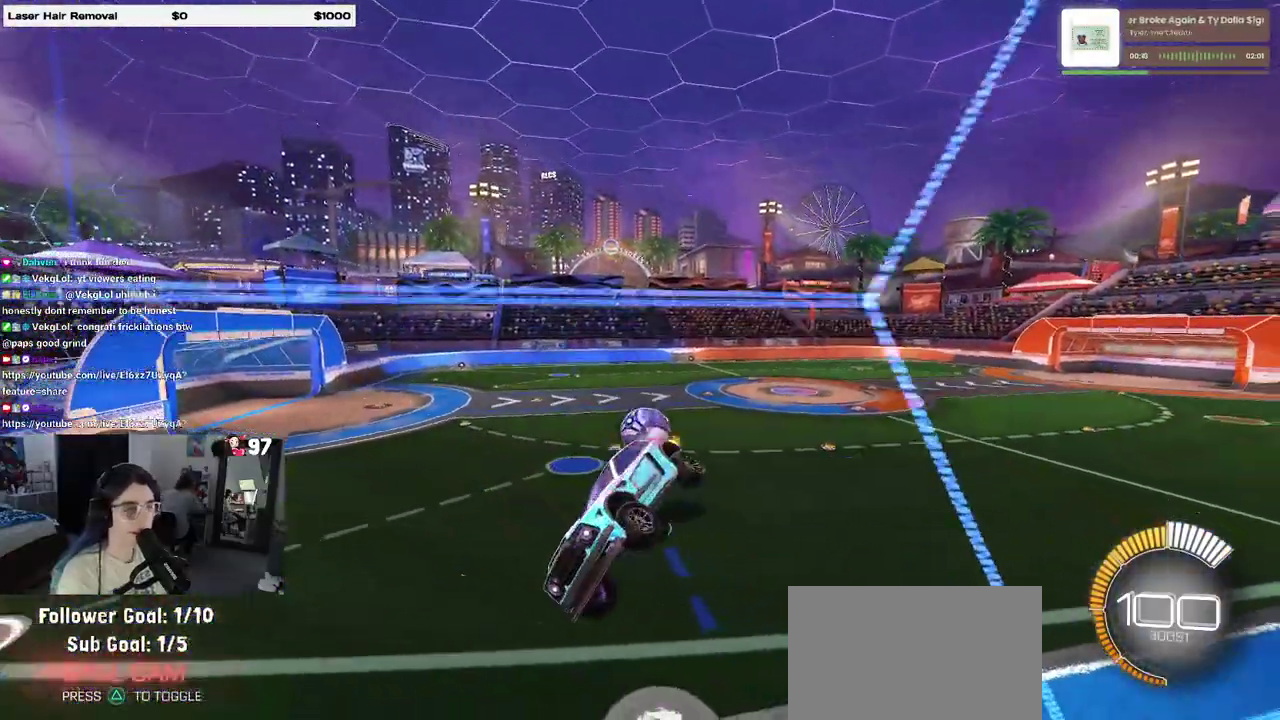
{"buttons": ["SQUARE", "R2"], "left_stick": "down-right", "right_stick": "center", "events": [[100, "left_stick", "right"], [267, "left_stick", "down-right"], [367, "SQUARE", "down"]]}
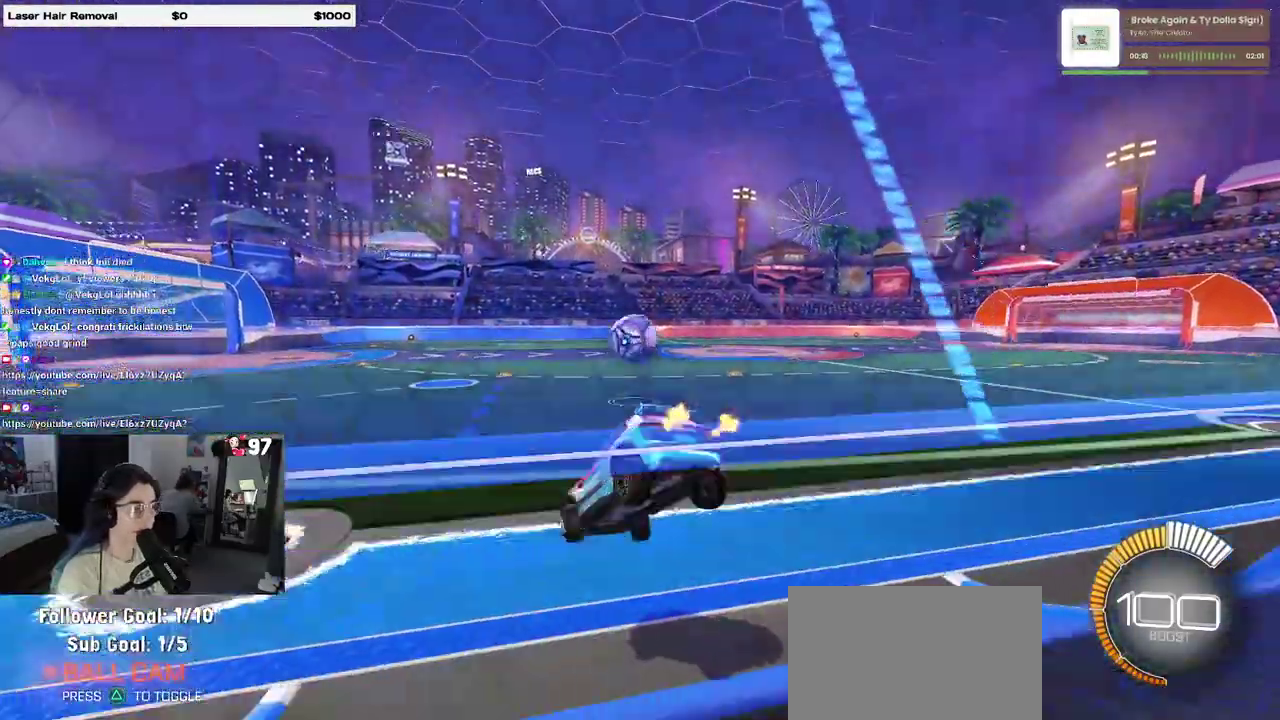
{"buttons": ["R2"], "left_stick": "center", "right_stick": "center", "events": [[33, "SQUARE", "up"], [233, "left_stick", "right"], [483, "left_stick", "center"]]}